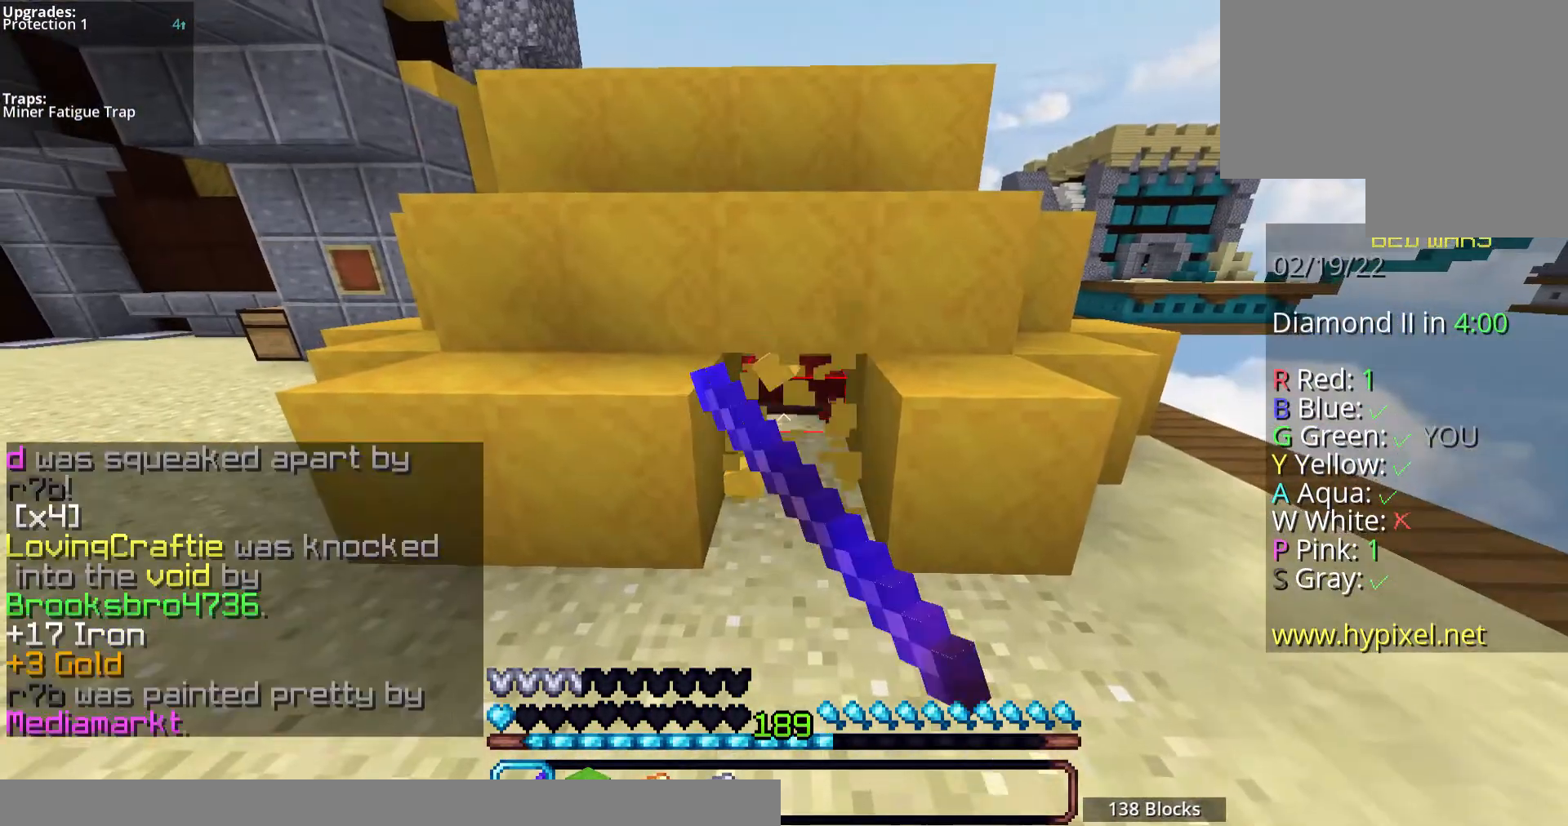
Gameplay with keyboard and mouse; each line is a JSON object with the keys and mouse buttons held at the frame after it. "events" lists presses ("down") and releases ("up") of "a", "d", "s", "space", "w", "mouse_left" and "mouse_right" between this image and that frame as [ms after this image, input, new state], when the widget could be followed in between. "mouse_left", "mouse_right" = the "left", "right" buttons of the "mouse" list. No other keys are recorded. Fast repeated clicks can show as one long hold. Mouse movement is not recorded.
{"keys": [], "mouse": ["left"], "events": []}
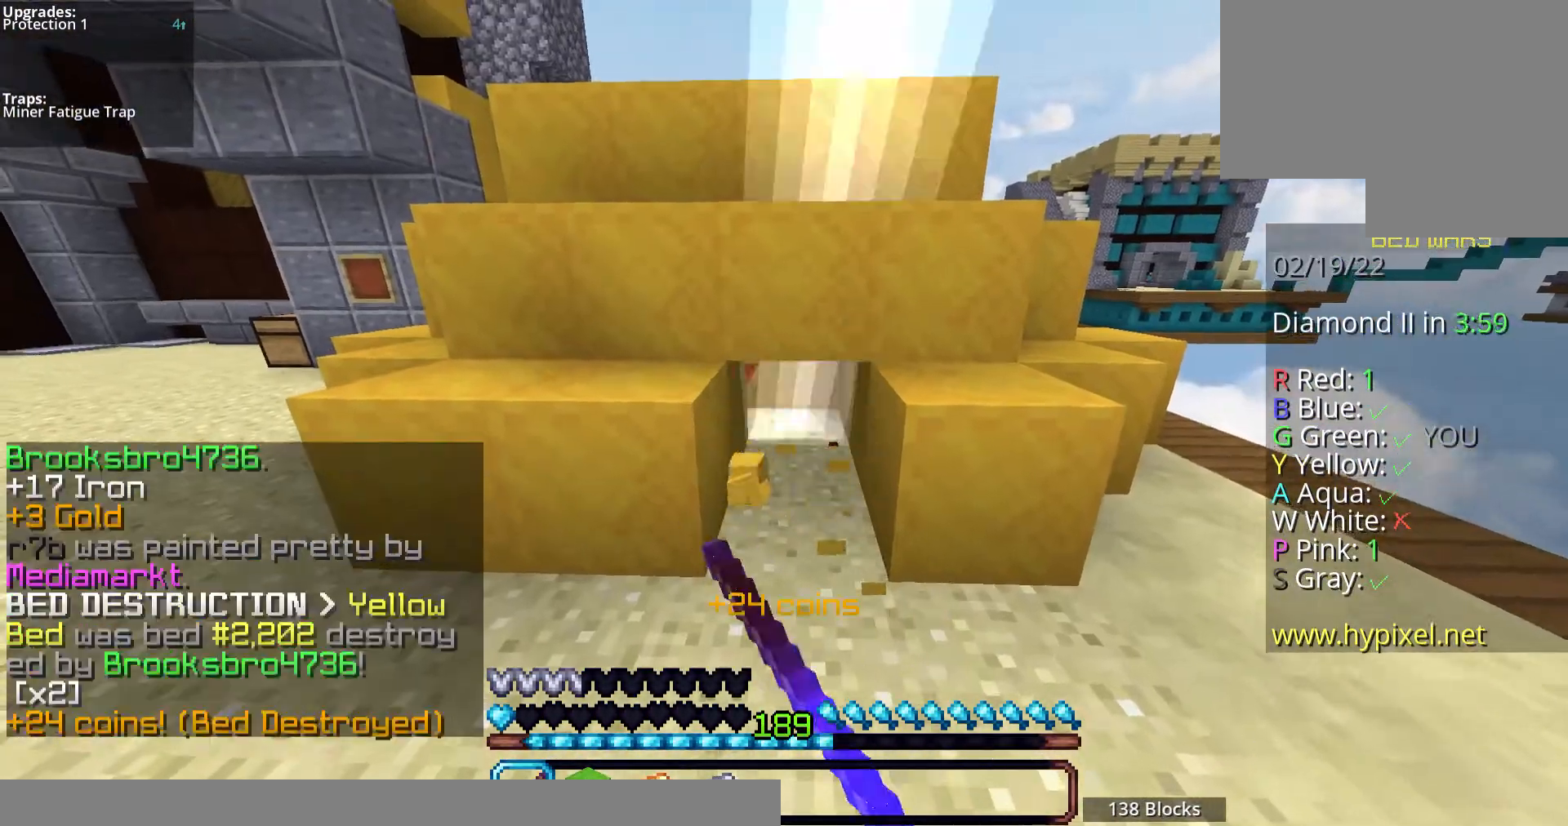
{"keys": [], "mouse": [], "events": [[234, "mouse_left", "up"]]}
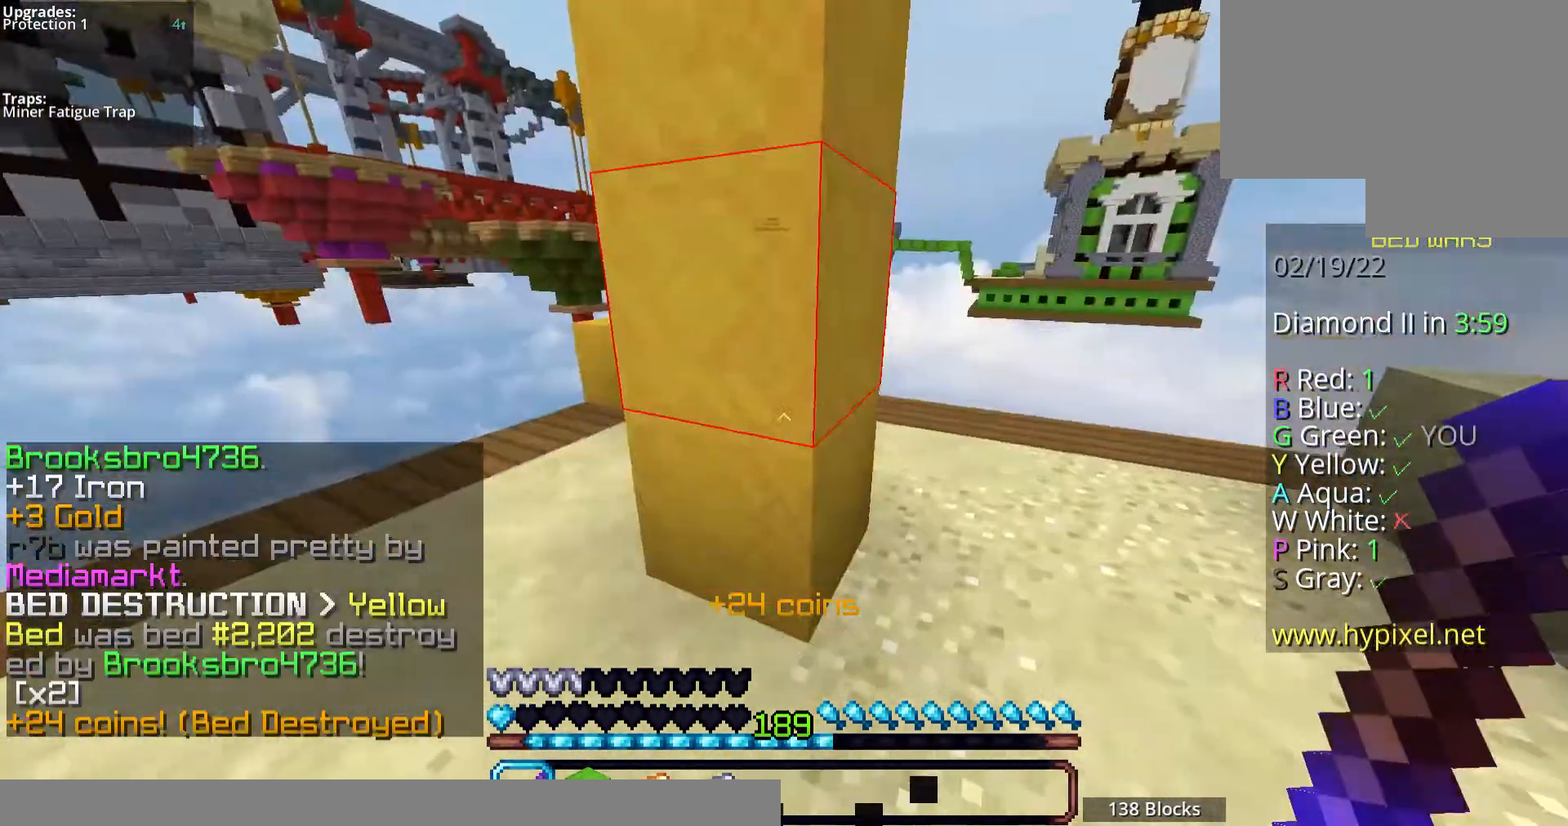
{"keys": ["w"], "mouse": [], "events": [[101, "w", "down"]]}
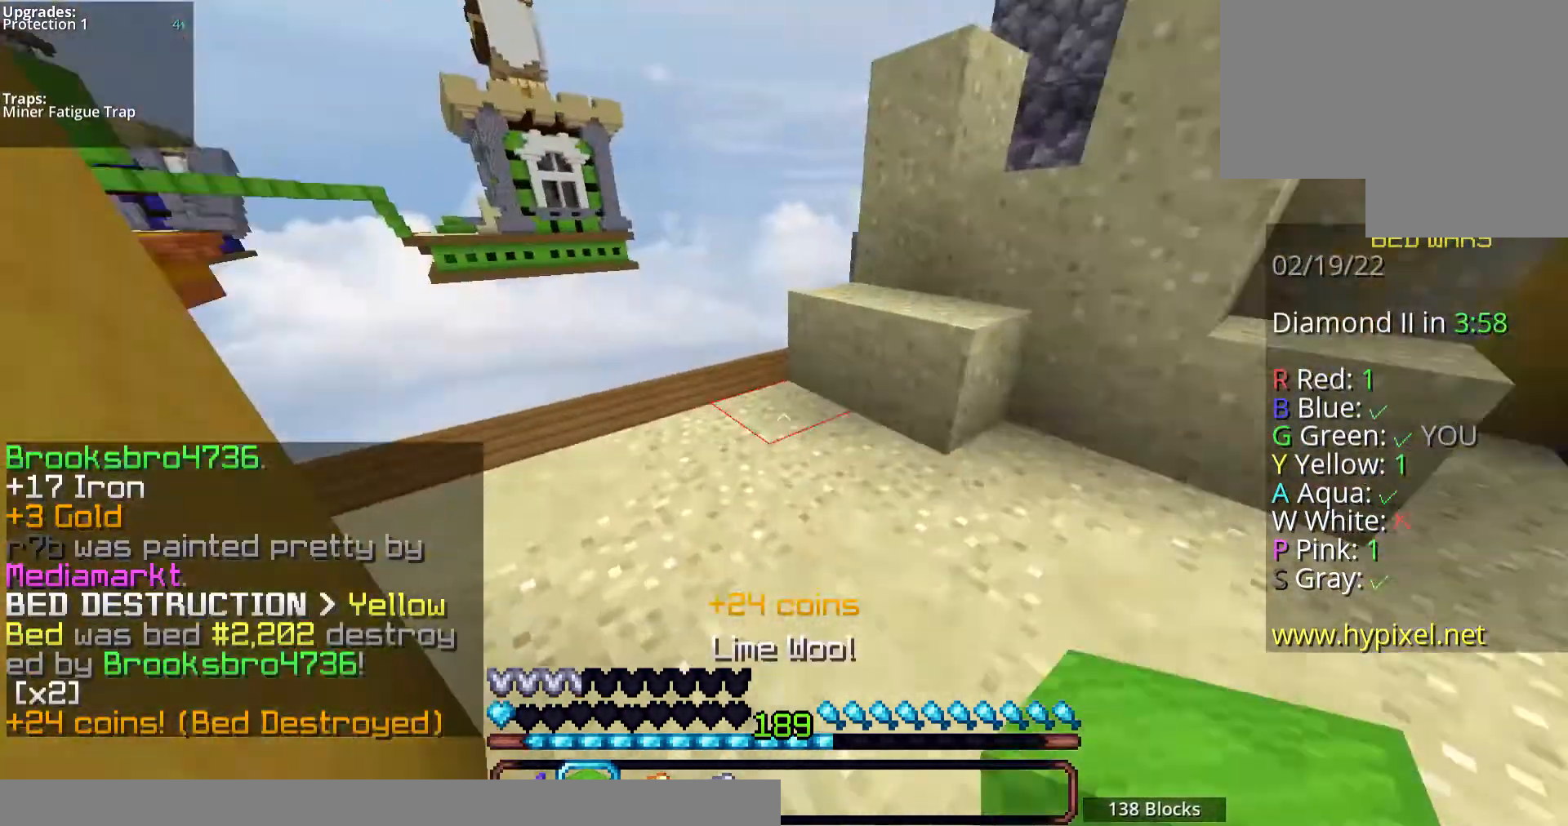
{"keys": ["w"], "mouse": [], "events": []}
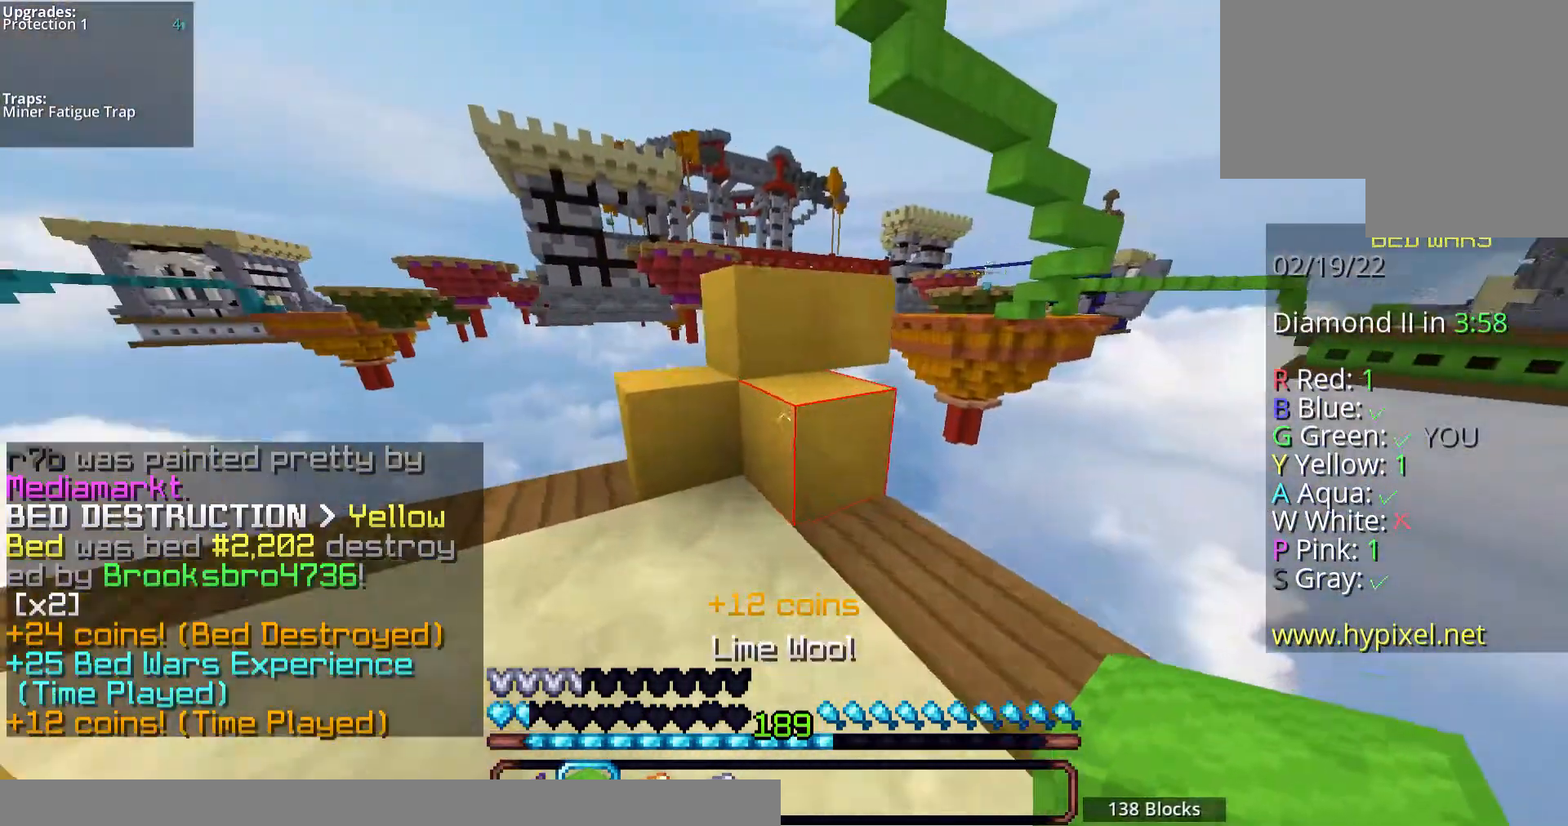
{"keys": [], "mouse": [], "events": [[168, "space", "down"], [268, "w", "up"], [335, "space", "up"]]}
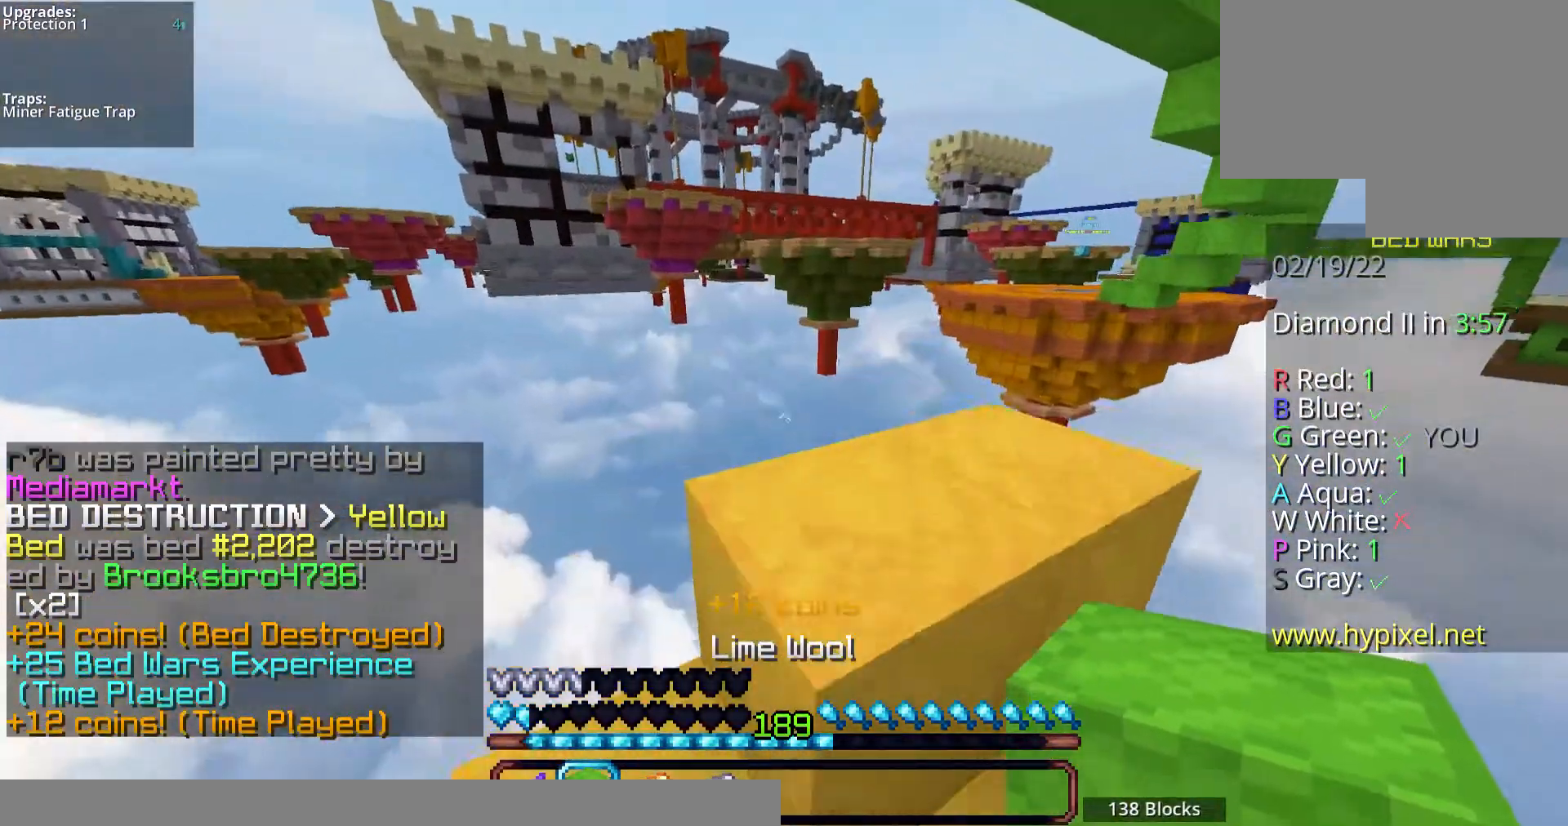
{"keys": ["d", "w"], "mouse": [], "events": [[67, "space", "down"], [101, "w", "down"], [335, "d", "down"], [503, "space", "up"]]}
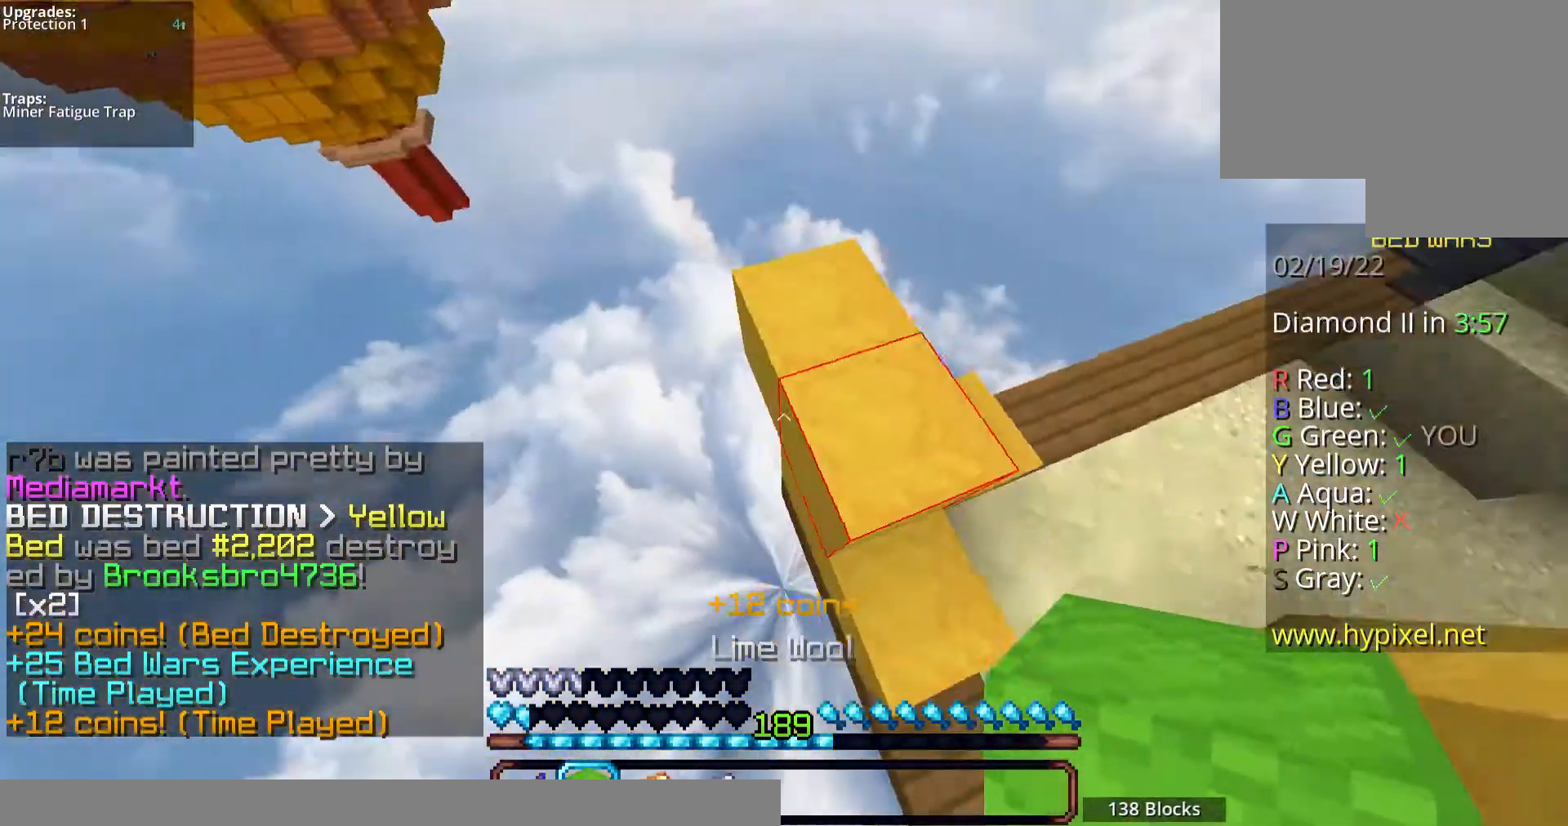
{"keys": [], "mouse": [], "events": [[234, "w", "up"], [268, "d", "up"]]}
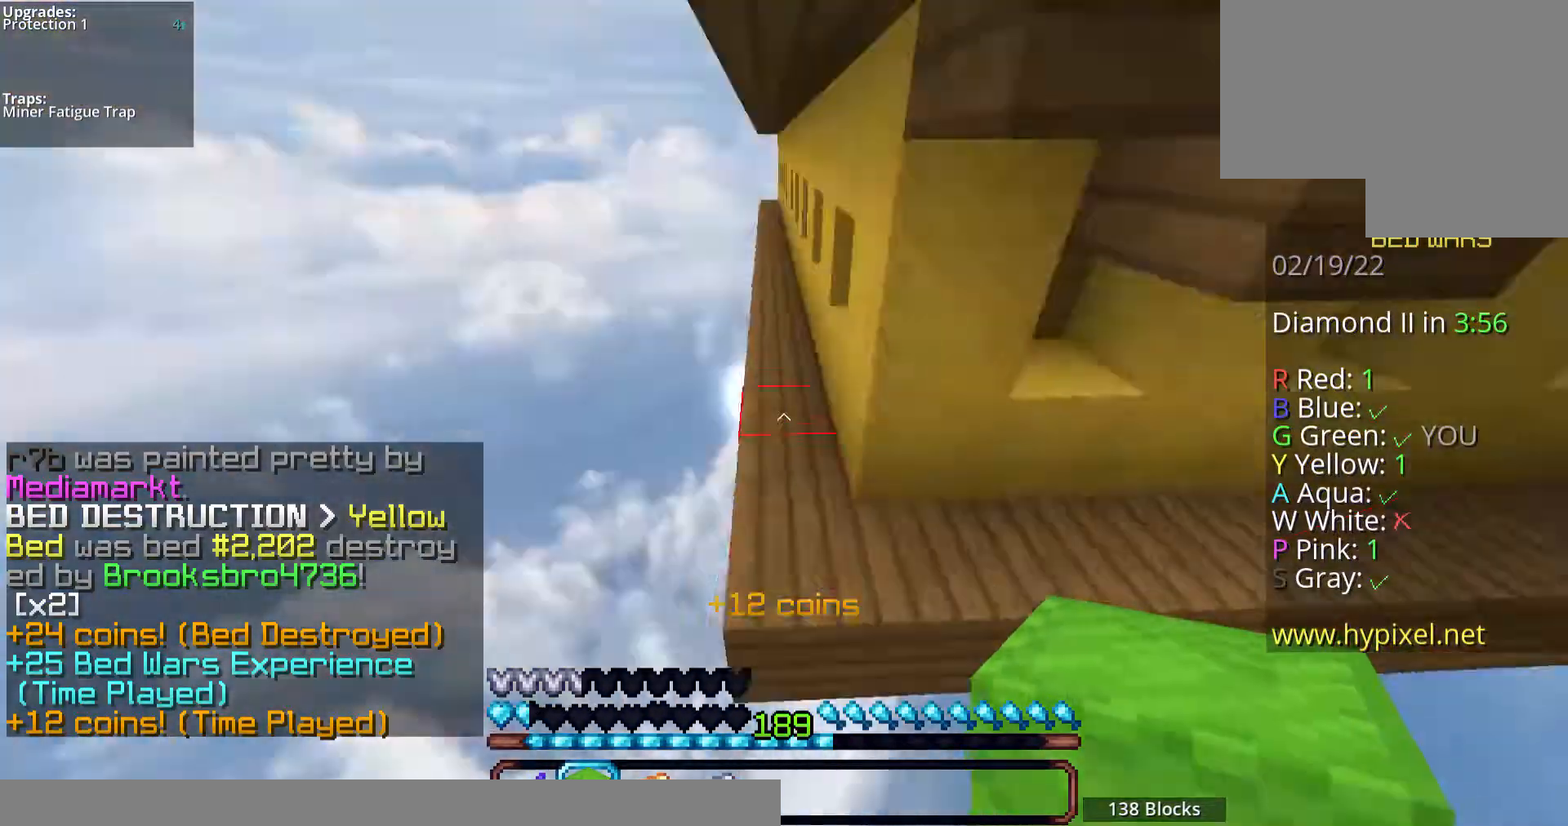
{"keys": ["w"], "mouse": ["left"], "events": [[101, "w", "down"], [335, "mouse_left", "down"]]}
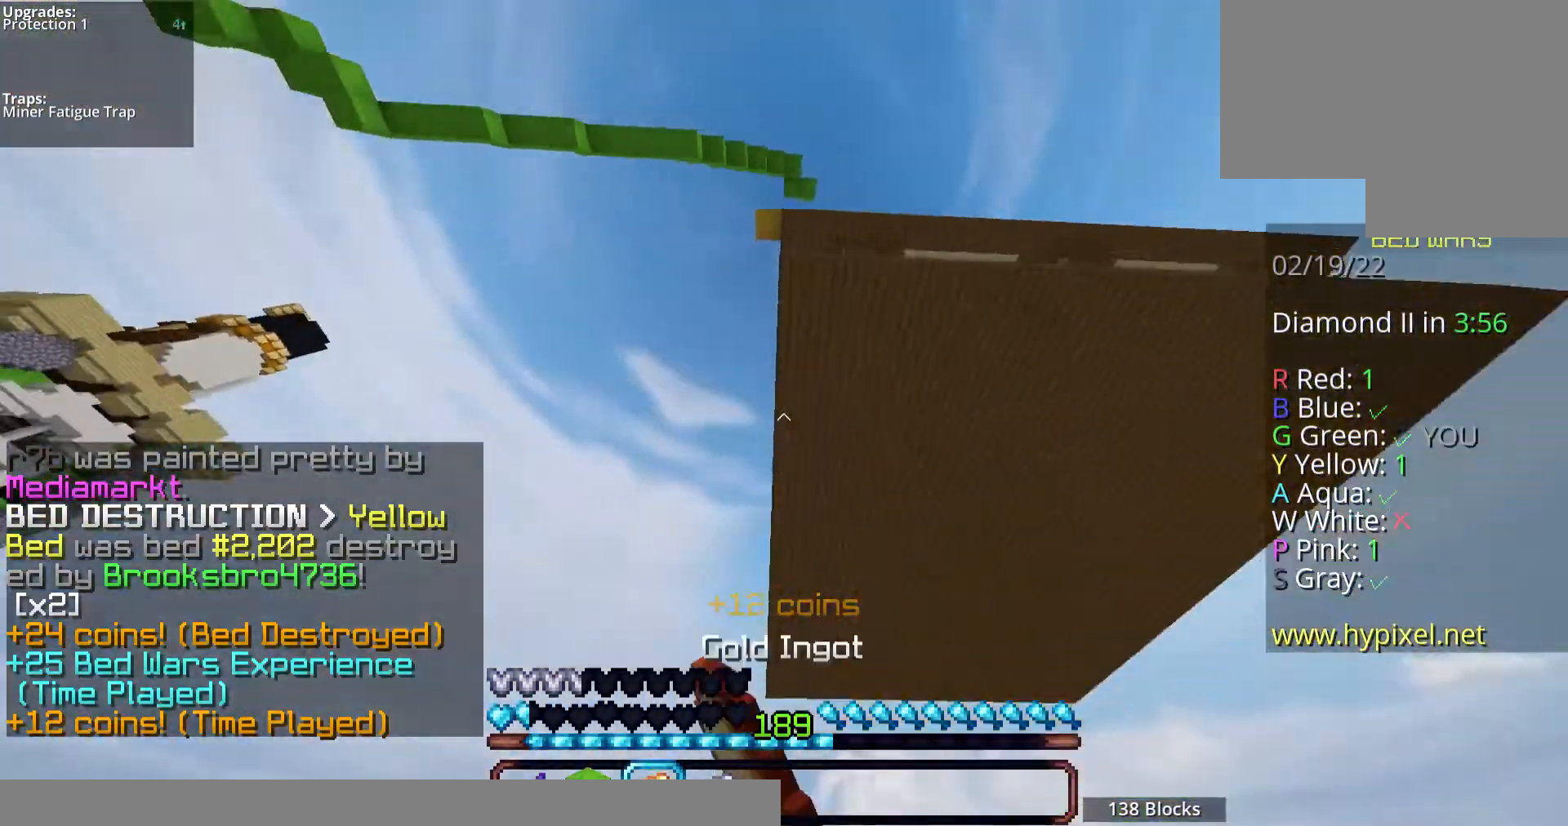
{"keys": ["w"], "mouse": [], "events": [[167, "mouse_left", "up"], [335, "mouse_left", "down"], [502, "mouse_left", "up"]]}
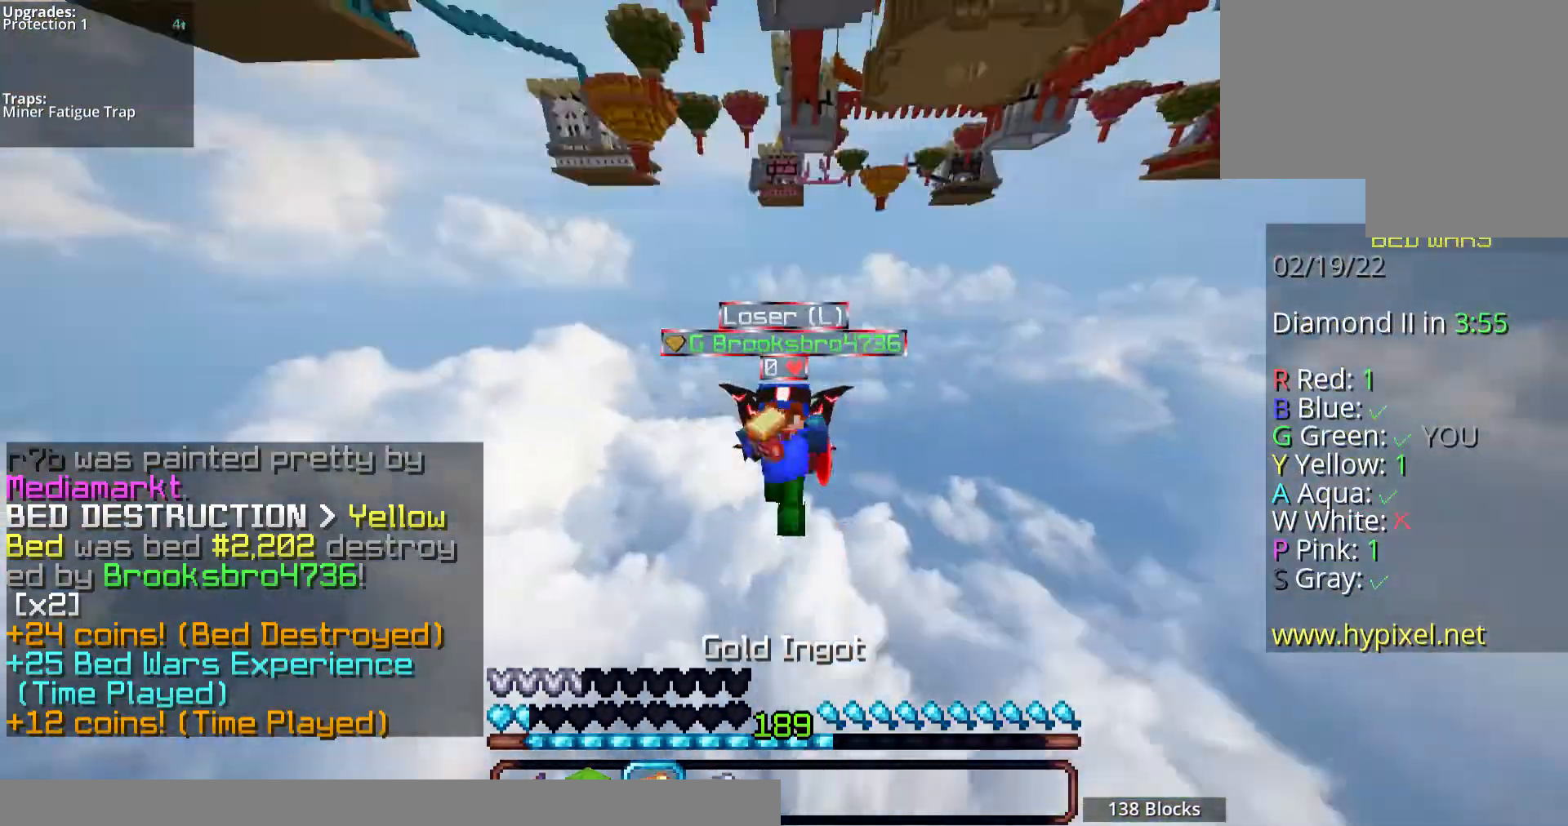
{"keys": [], "mouse": [], "events": [[67, "w", "up"]]}
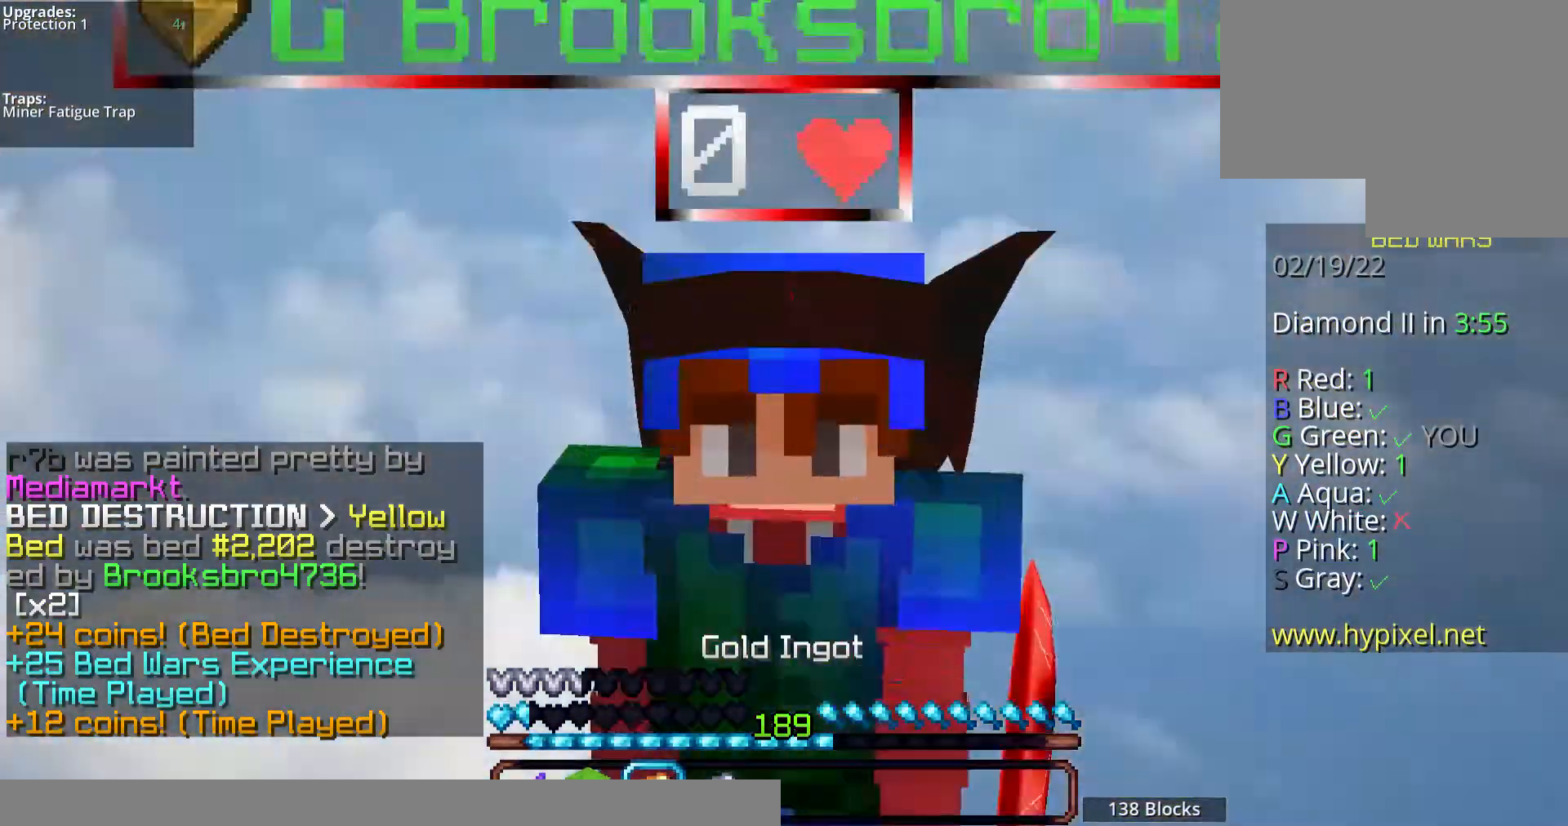
{"keys": ["s"], "mouse": [], "events": [[469, "s", "down"]]}
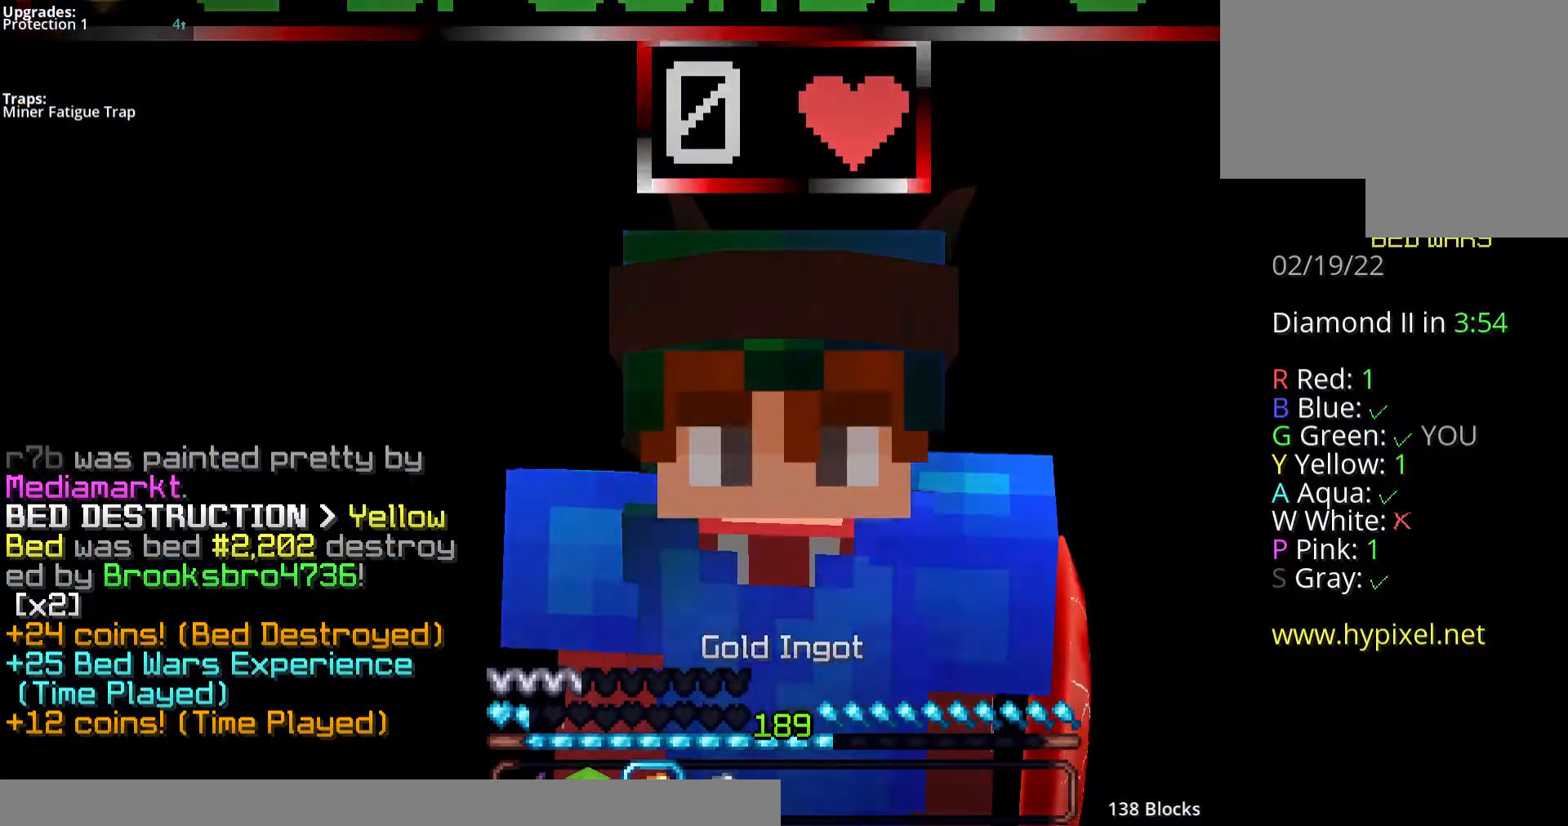
{"keys": ["s"], "mouse": [], "events": [[34, "mouse_right", "down"], [134, "mouse_right", "up"], [335, "mouse_right", "down"], [469, "mouse_right", "up"]]}
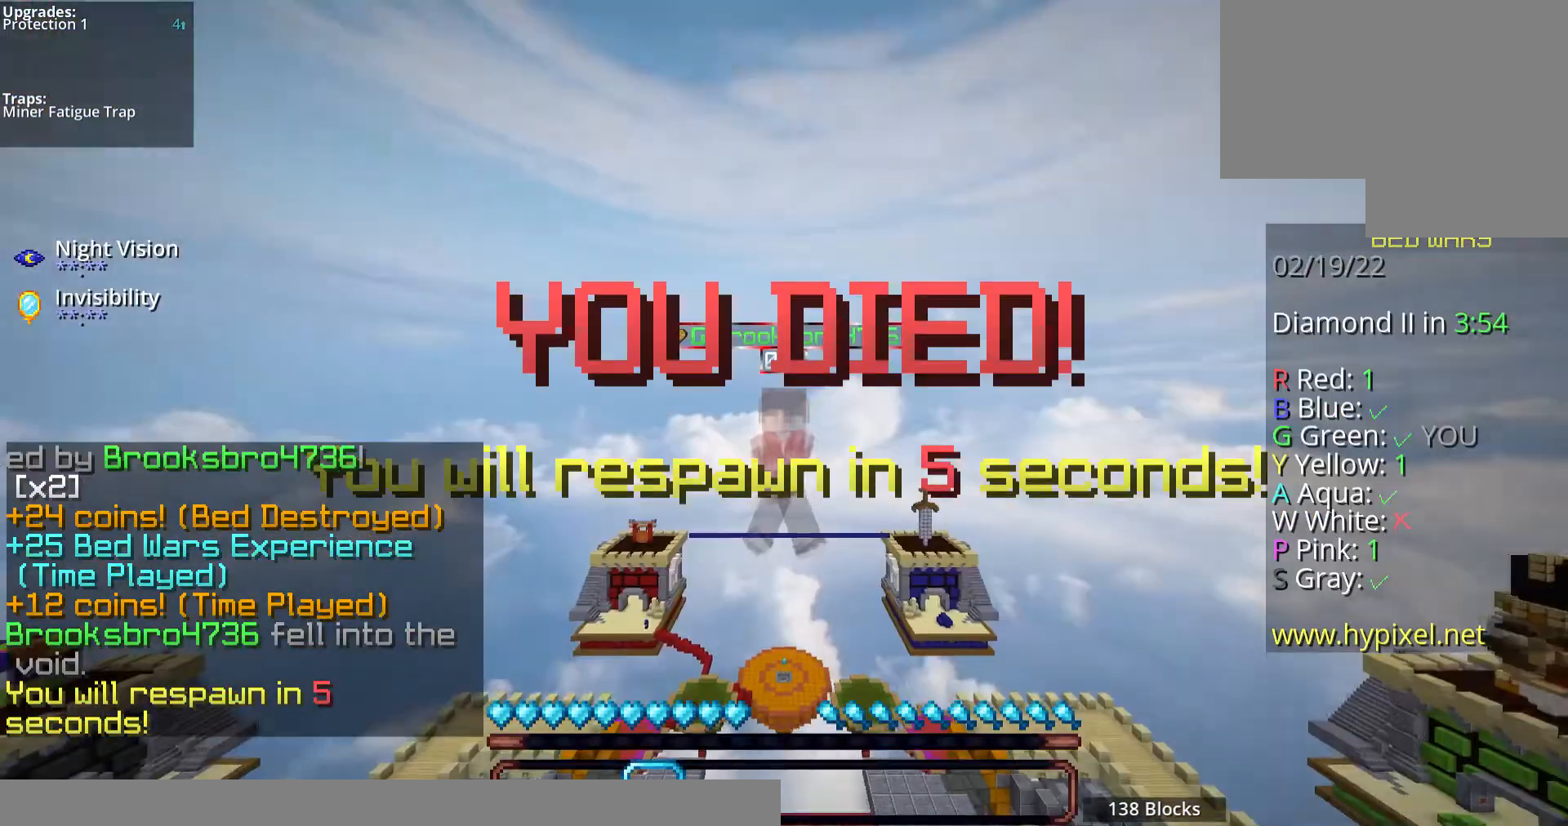
{"keys": ["s"], "mouse": [], "events": [[302, "mouse_left", "down"], [436, "mouse_left", "up"]]}
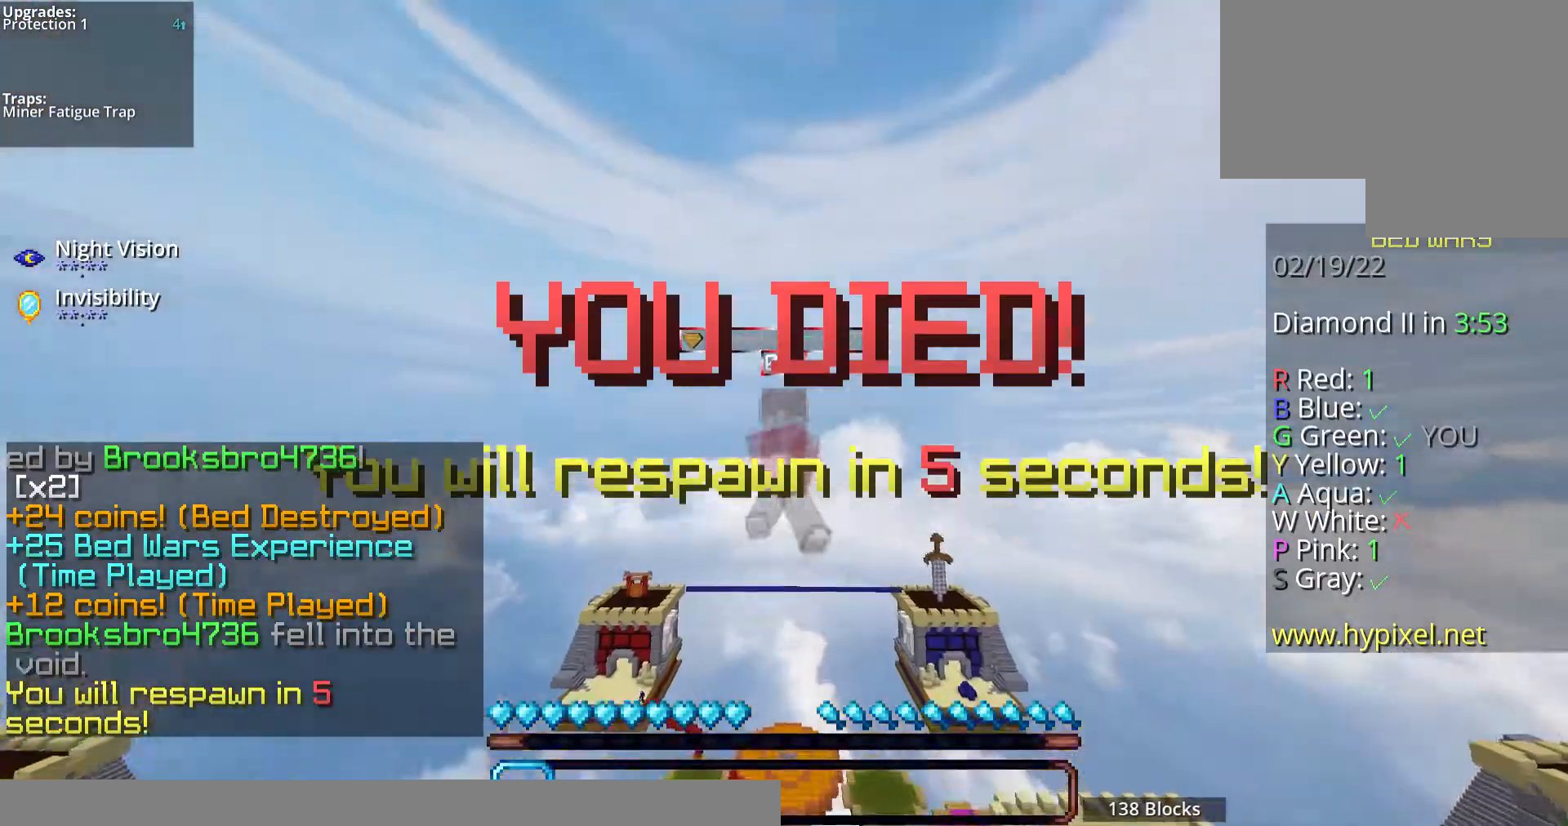
{"keys": ["s"], "mouse": ["left"], "events": [[134, "mouse_left", "down"], [234, "mouse_left", "up"], [301, "mouse_left", "down"]]}
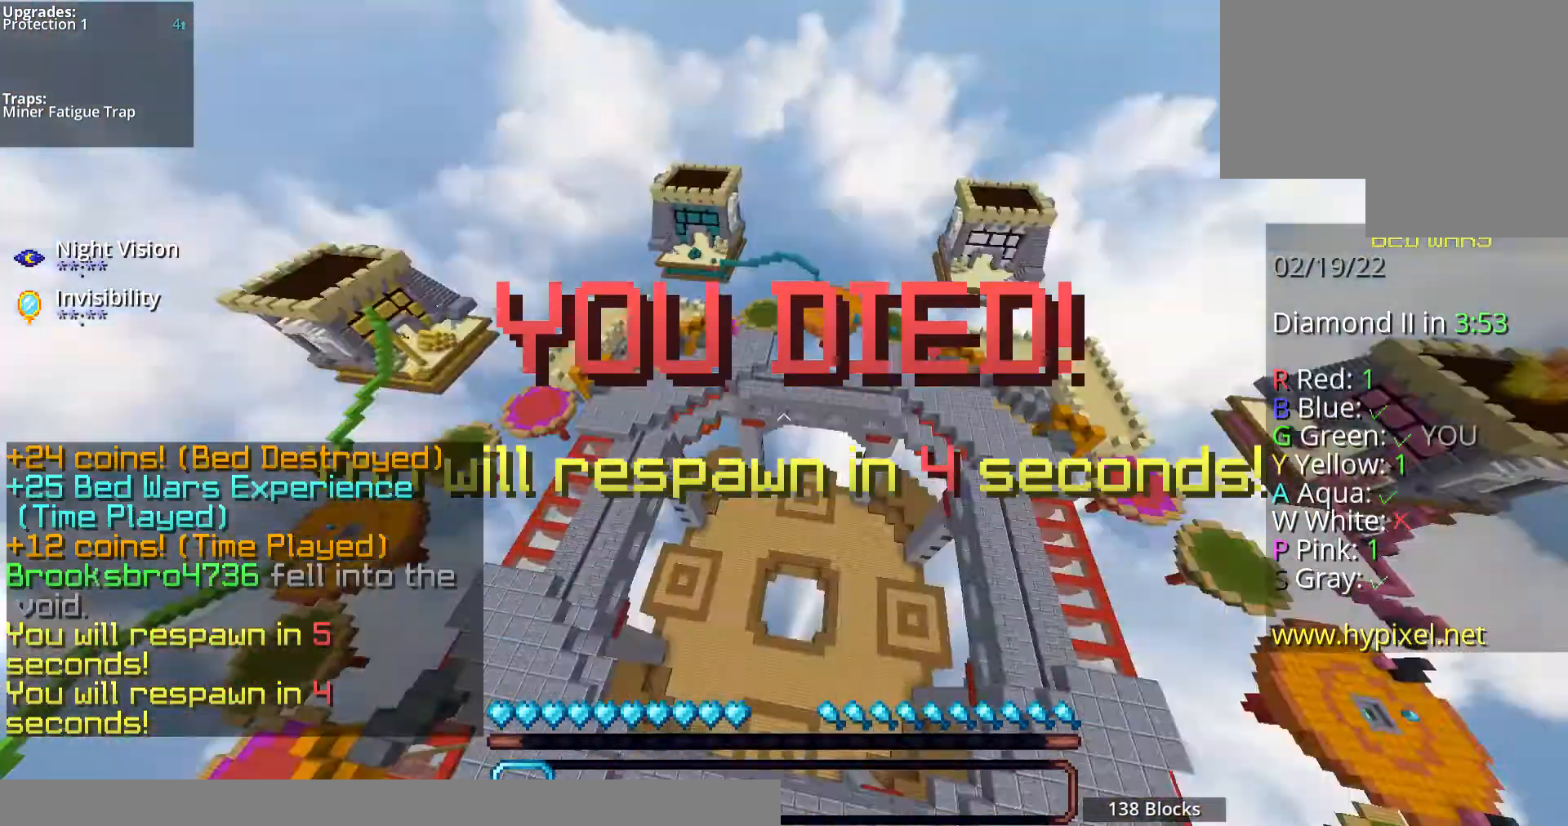
{"keys": ["w"], "mouse": [], "events": [[134, "mouse_left", "up"], [134, "s", "up"], [168, "w", "down"]]}
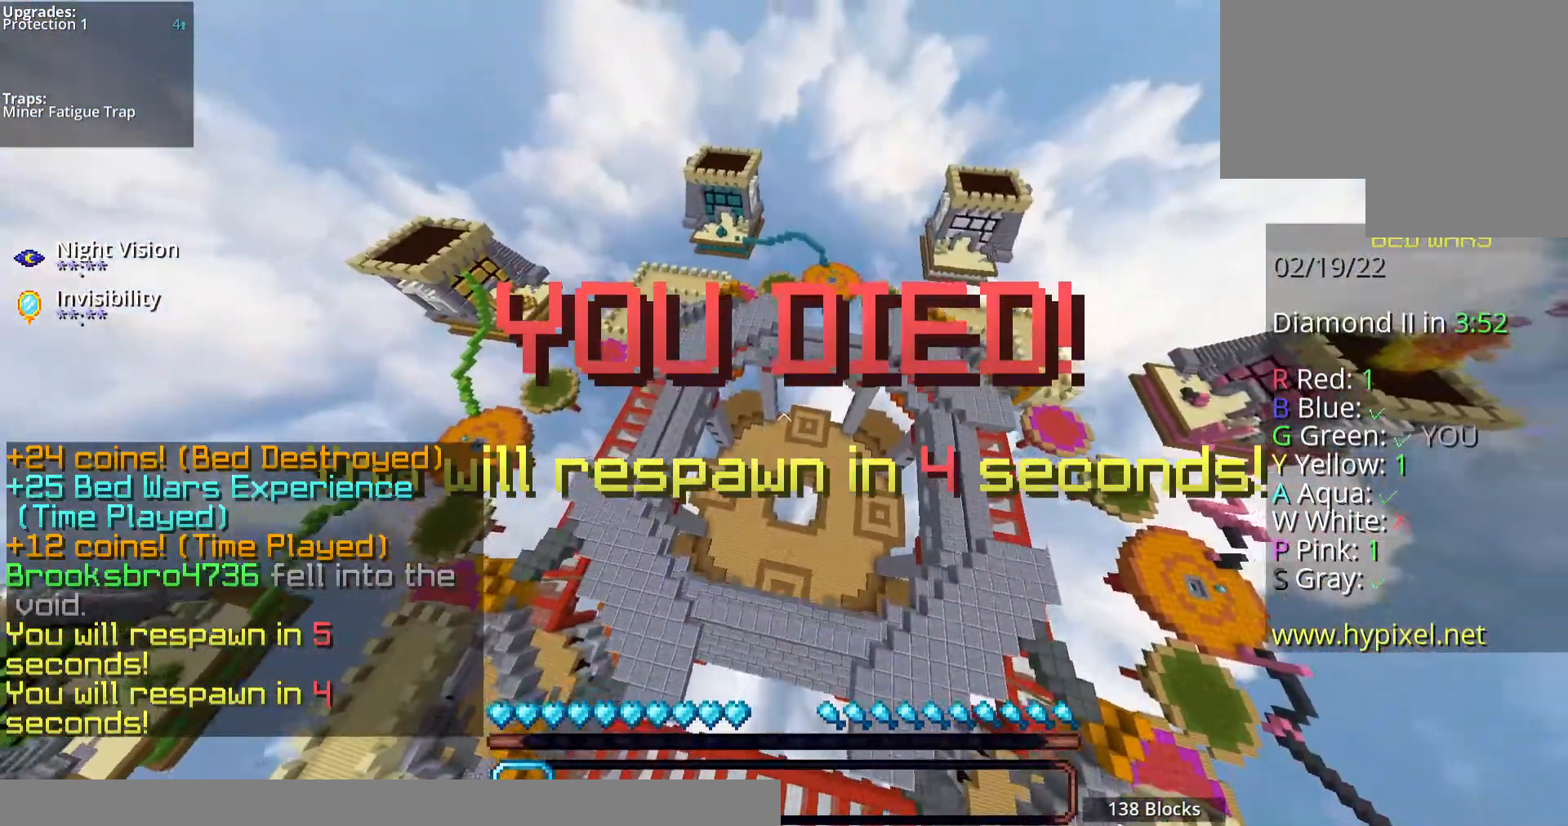
{"keys": ["w"], "mouse": [], "events": []}
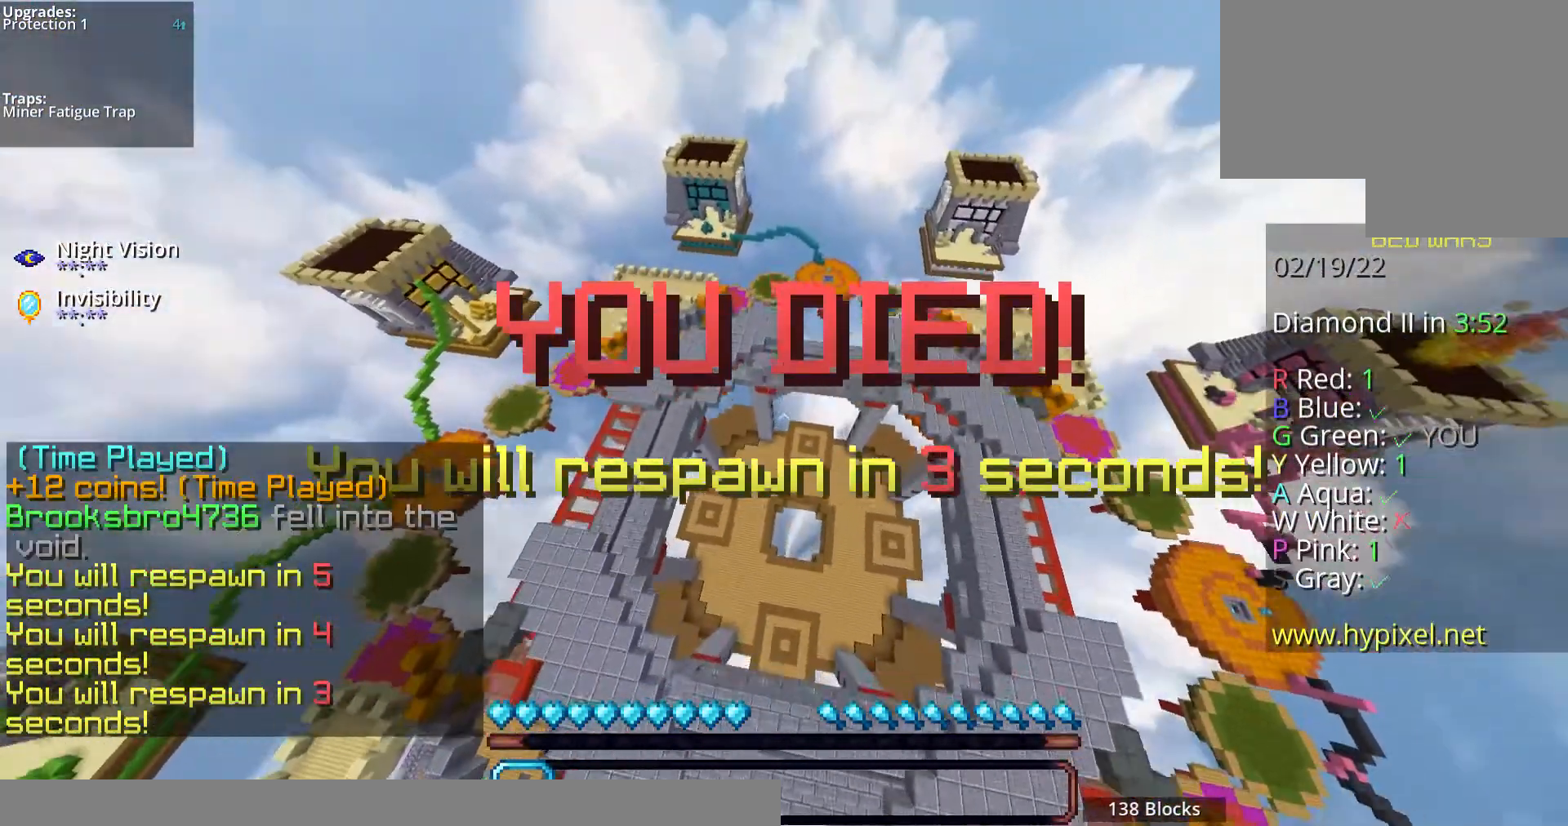
{"keys": ["w"], "mouse": ["left"], "events": [[302, "mouse_left", "down"]]}
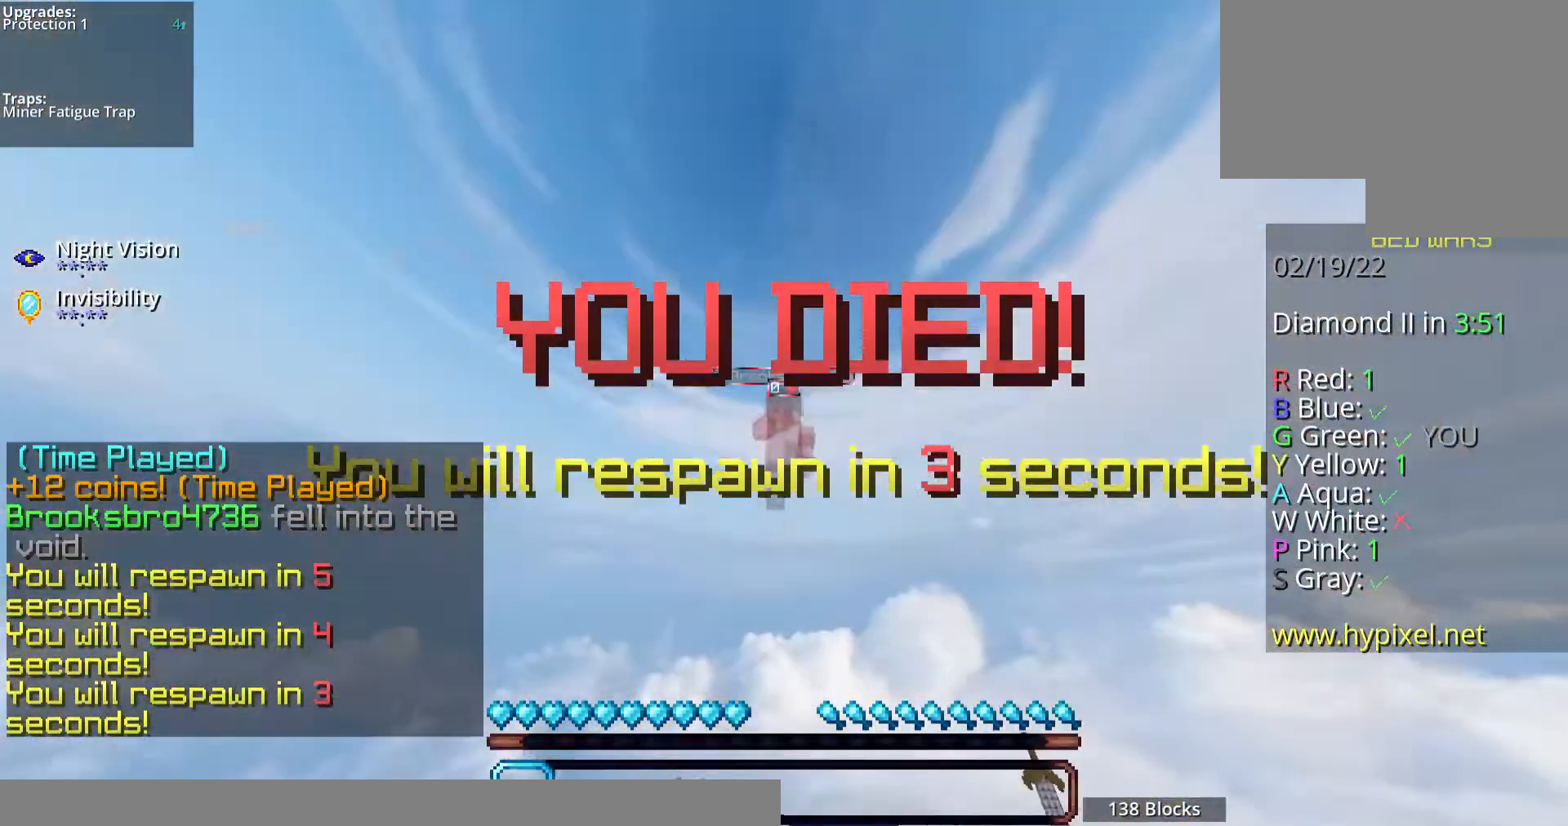
{"keys": ["s"], "mouse": ["left"], "events": [[100, "w", "up"], [134, "s", "down"], [268, "mouse_left", "up"], [435, "mouse_left", "down"]]}
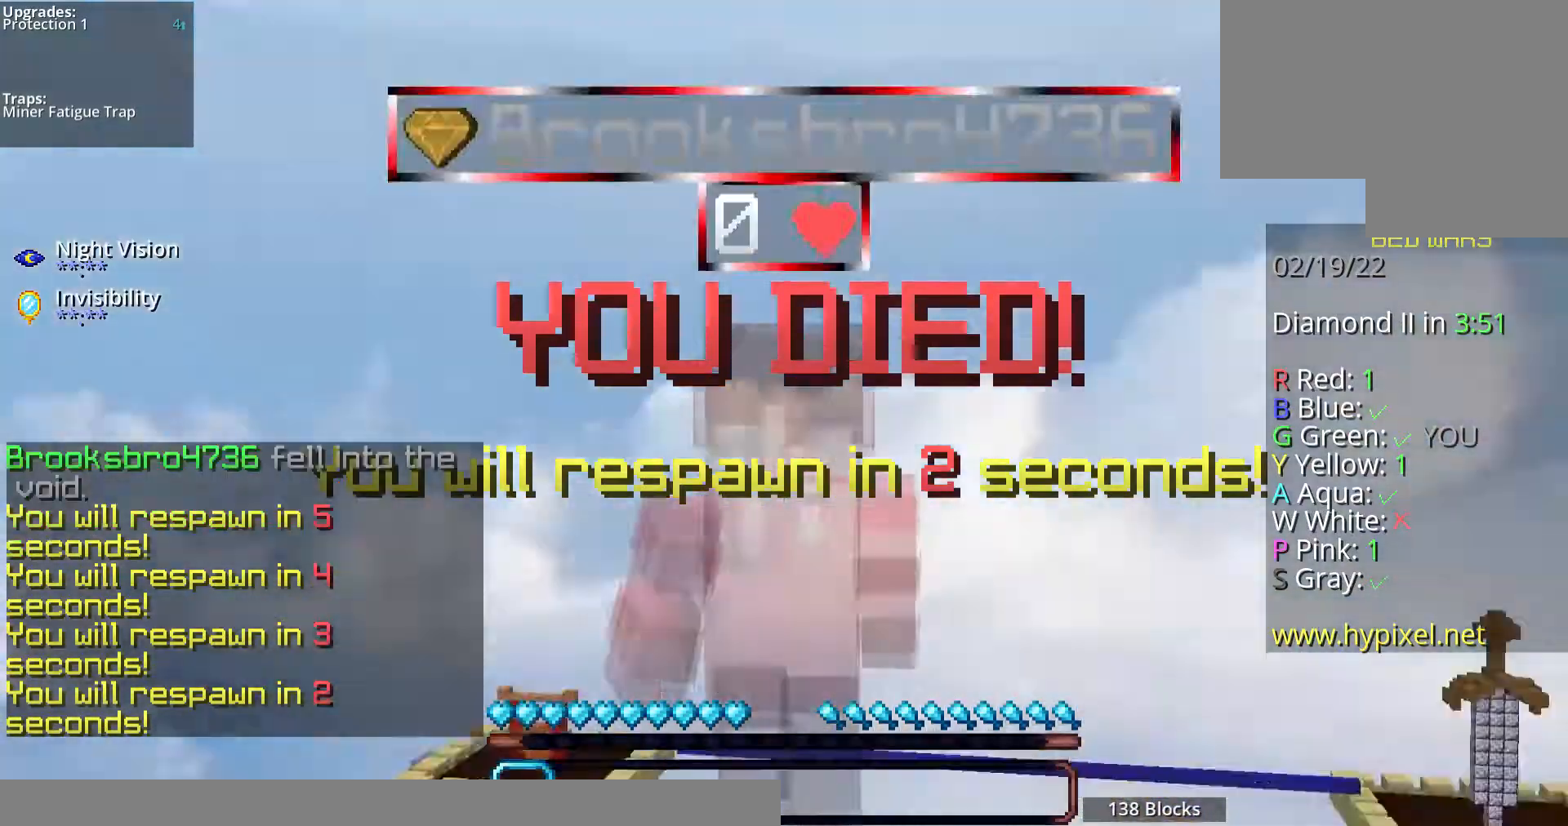
{"keys": ["s"], "mouse": ["left"], "events": []}
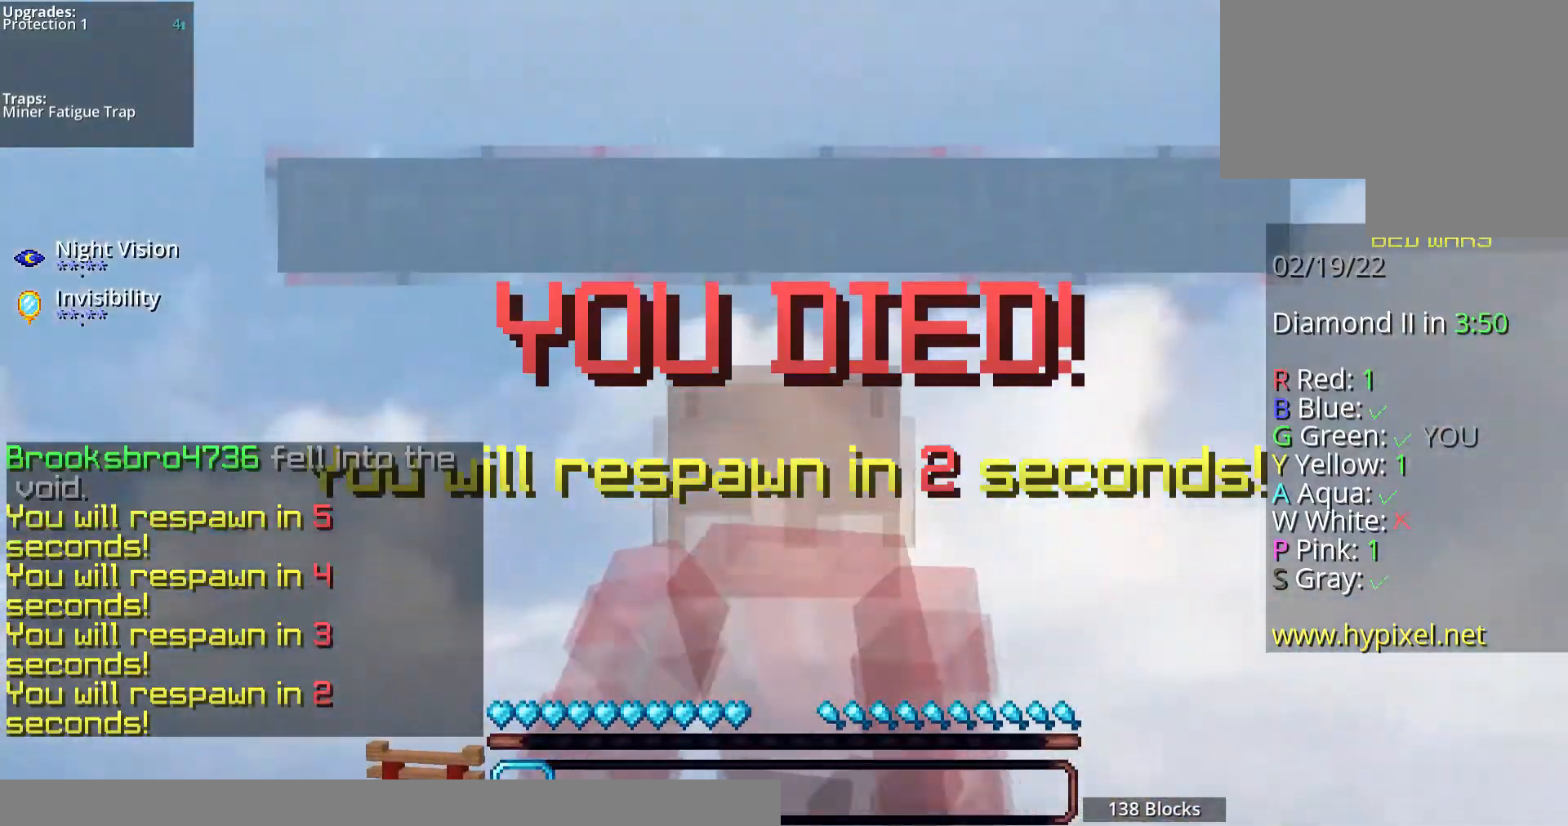
{"keys": ["s"], "mouse": [], "events": [[168, "mouse_left", "up"], [235, "mouse_left", "down"], [469, "mouse_left", "up"]]}
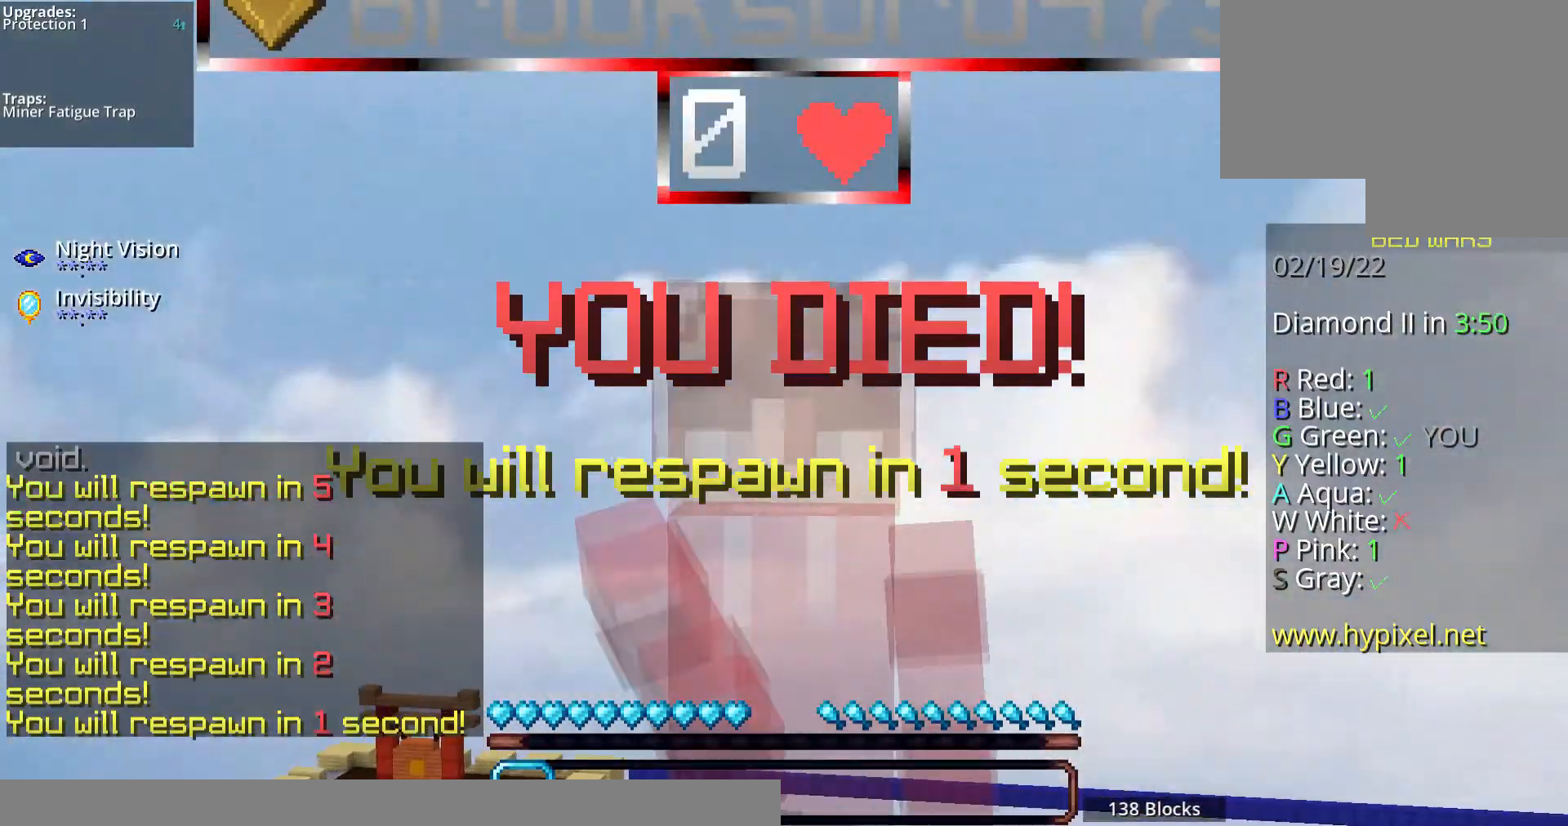
{"keys": ["s"], "mouse": [], "events": [[67, "mouse_left", "down"], [167, "mouse_left", "up"]]}
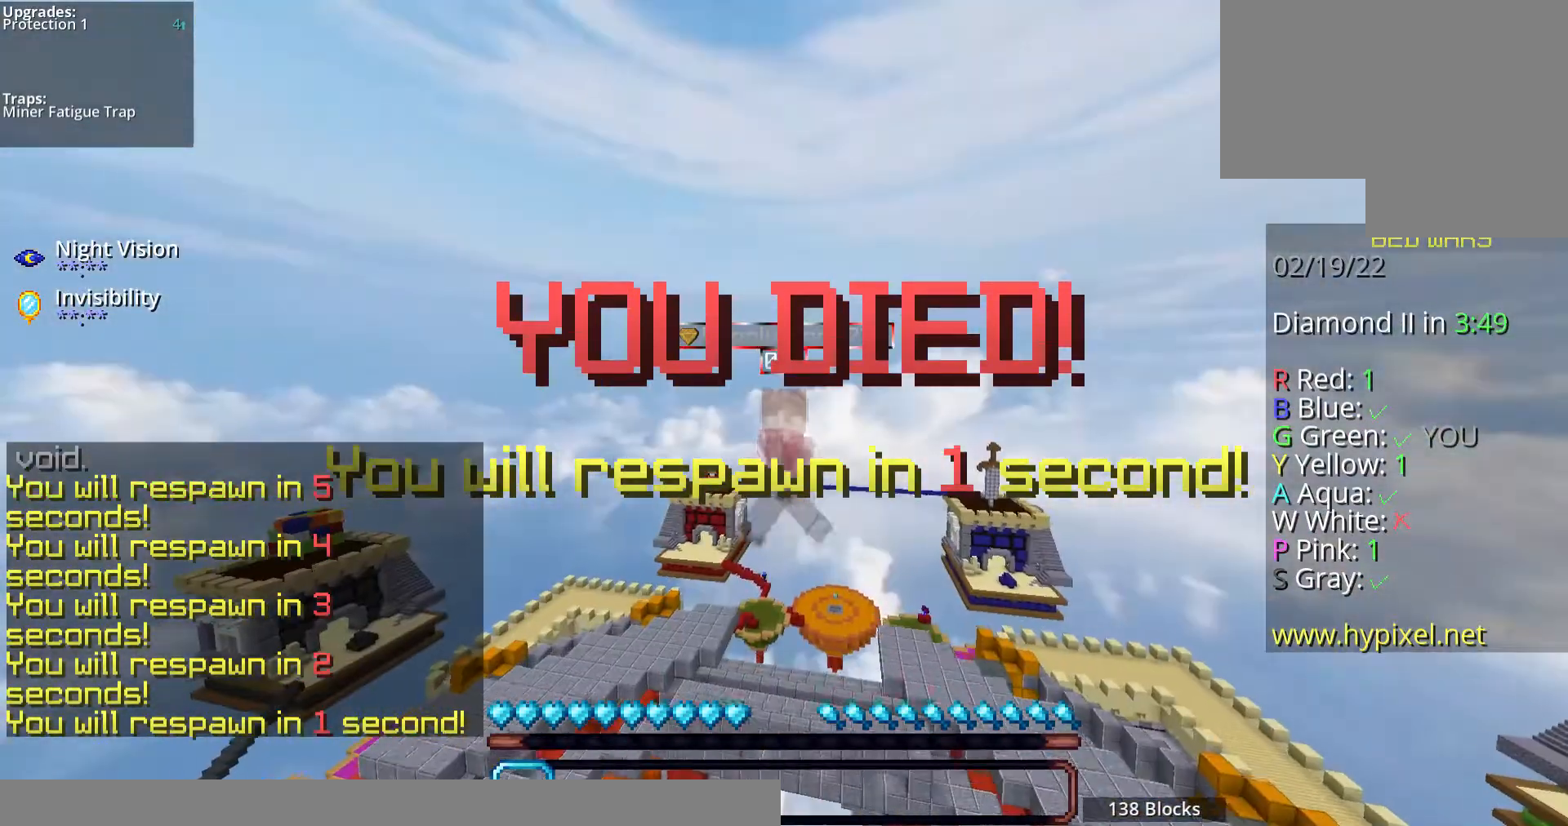
{"keys": ["s"], "mouse": [], "events": [[34, "mouse_left", "down"], [101, "mouse_left", "up"], [201, "mouse_left", "down"], [469, "mouse_left", "up"]]}
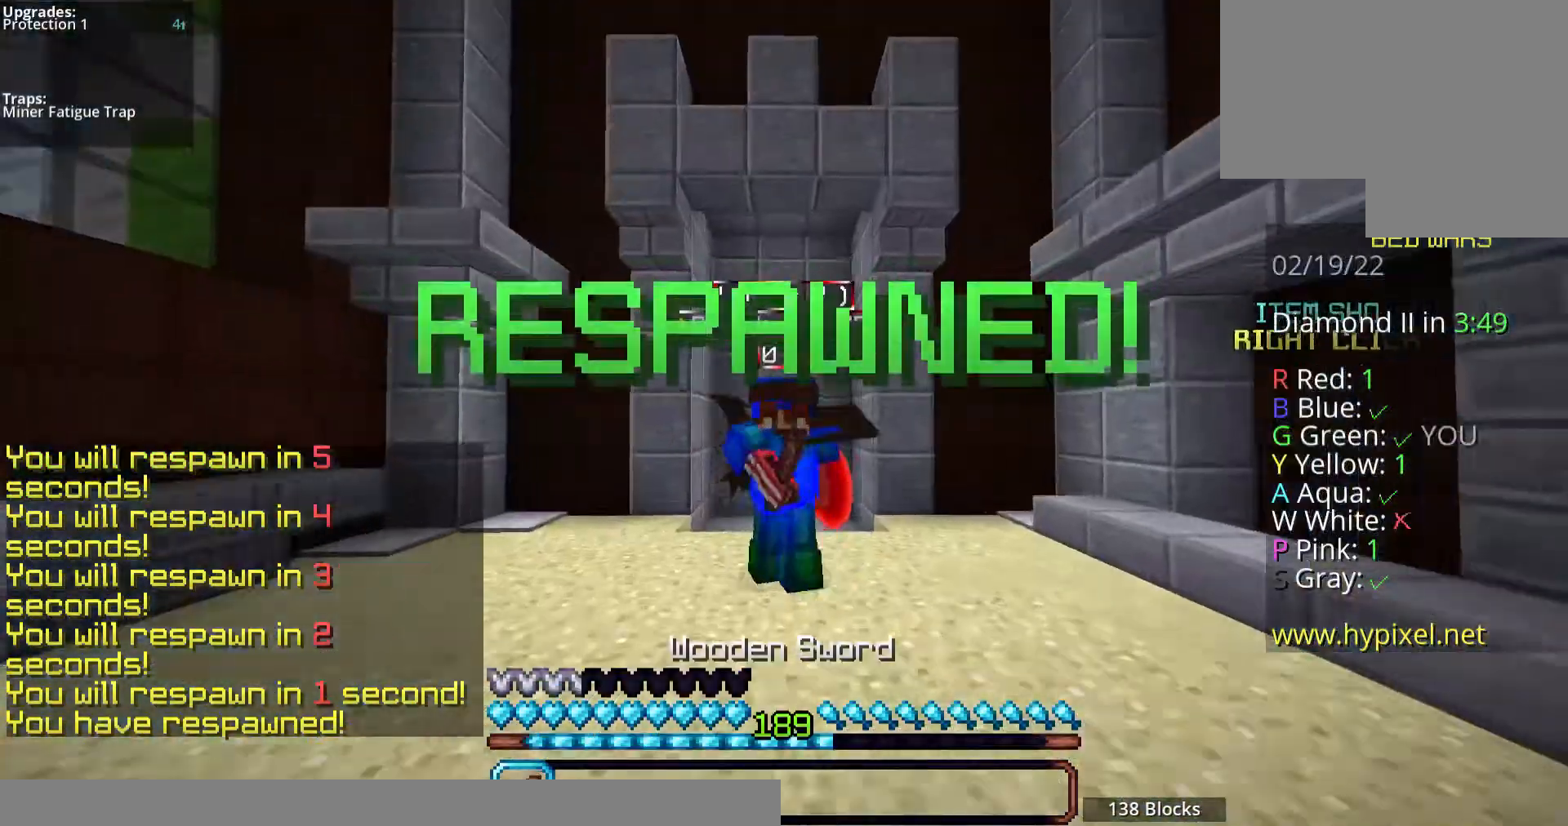
{"keys": ["s"], "mouse": [], "events": []}
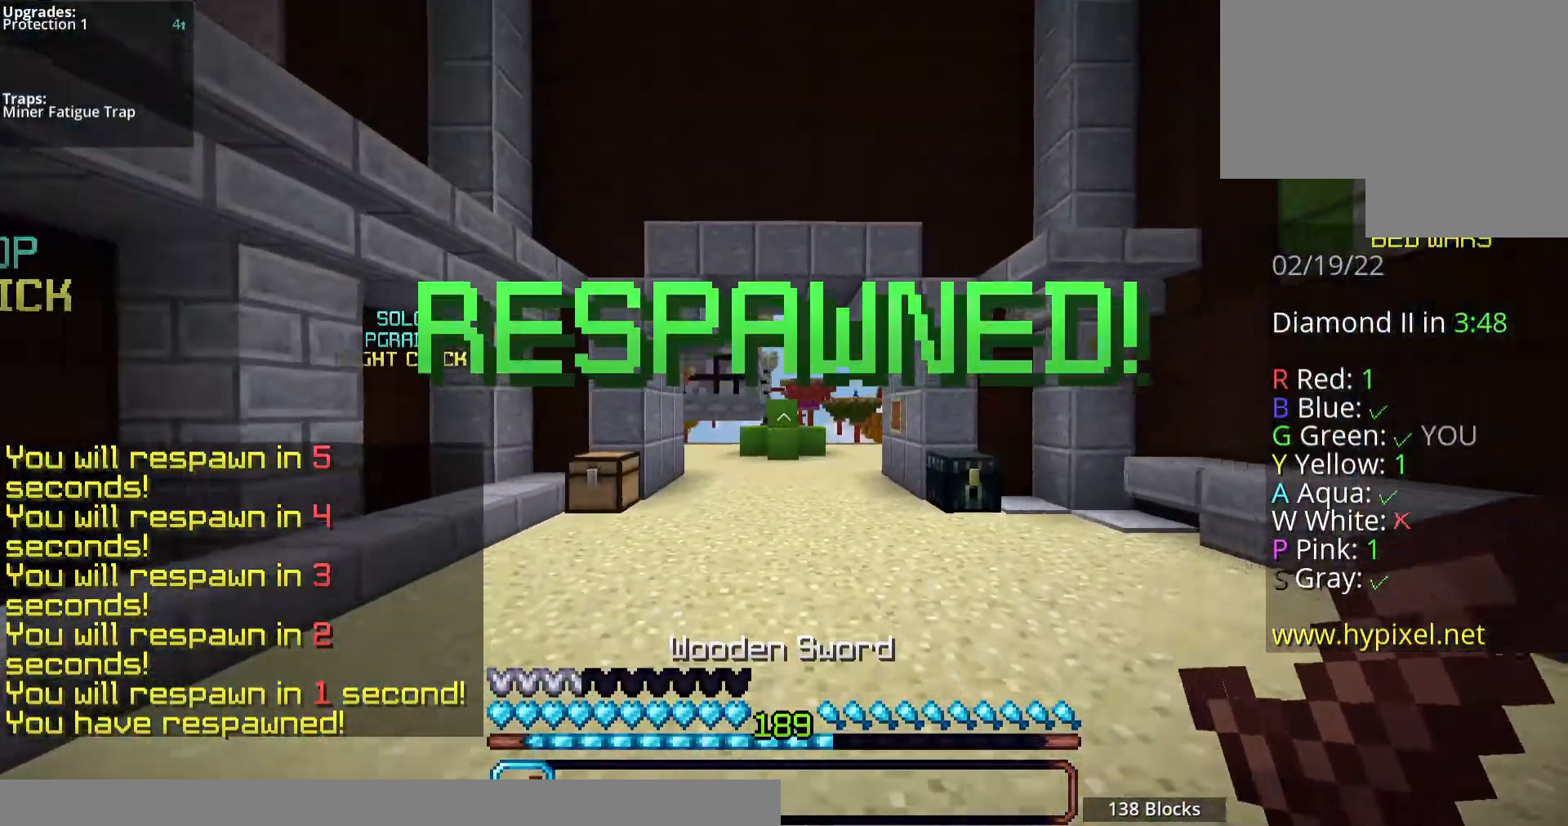
{"keys": ["w"], "mouse": [], "events": [[268, "s", "up"], [369, "w", "down"]]}
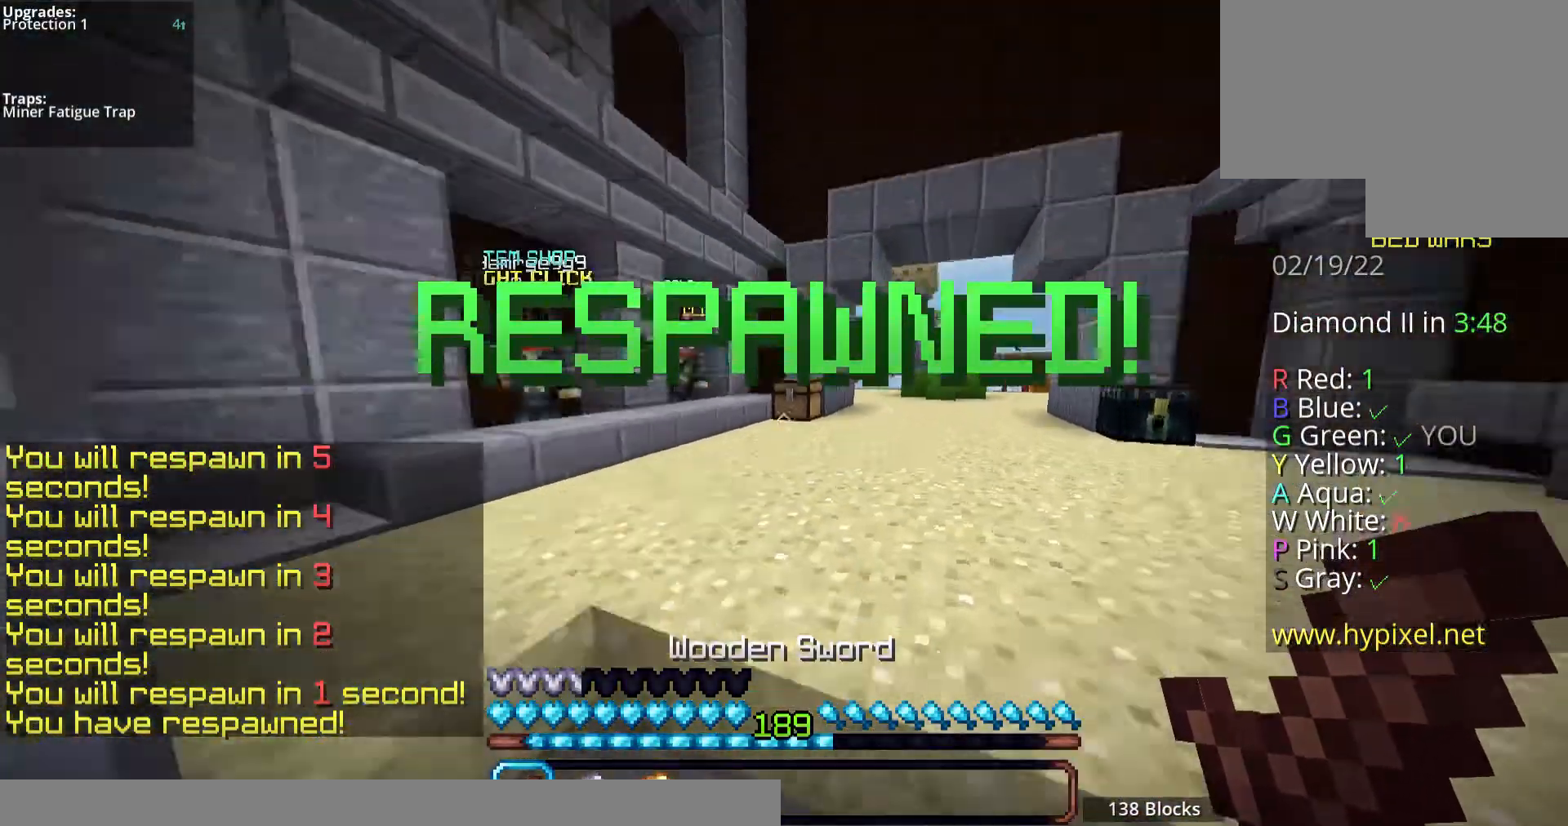
{"keys": ["w"], "mouse": ["left"], "events": [[268, "mouse_left", "down"]]}
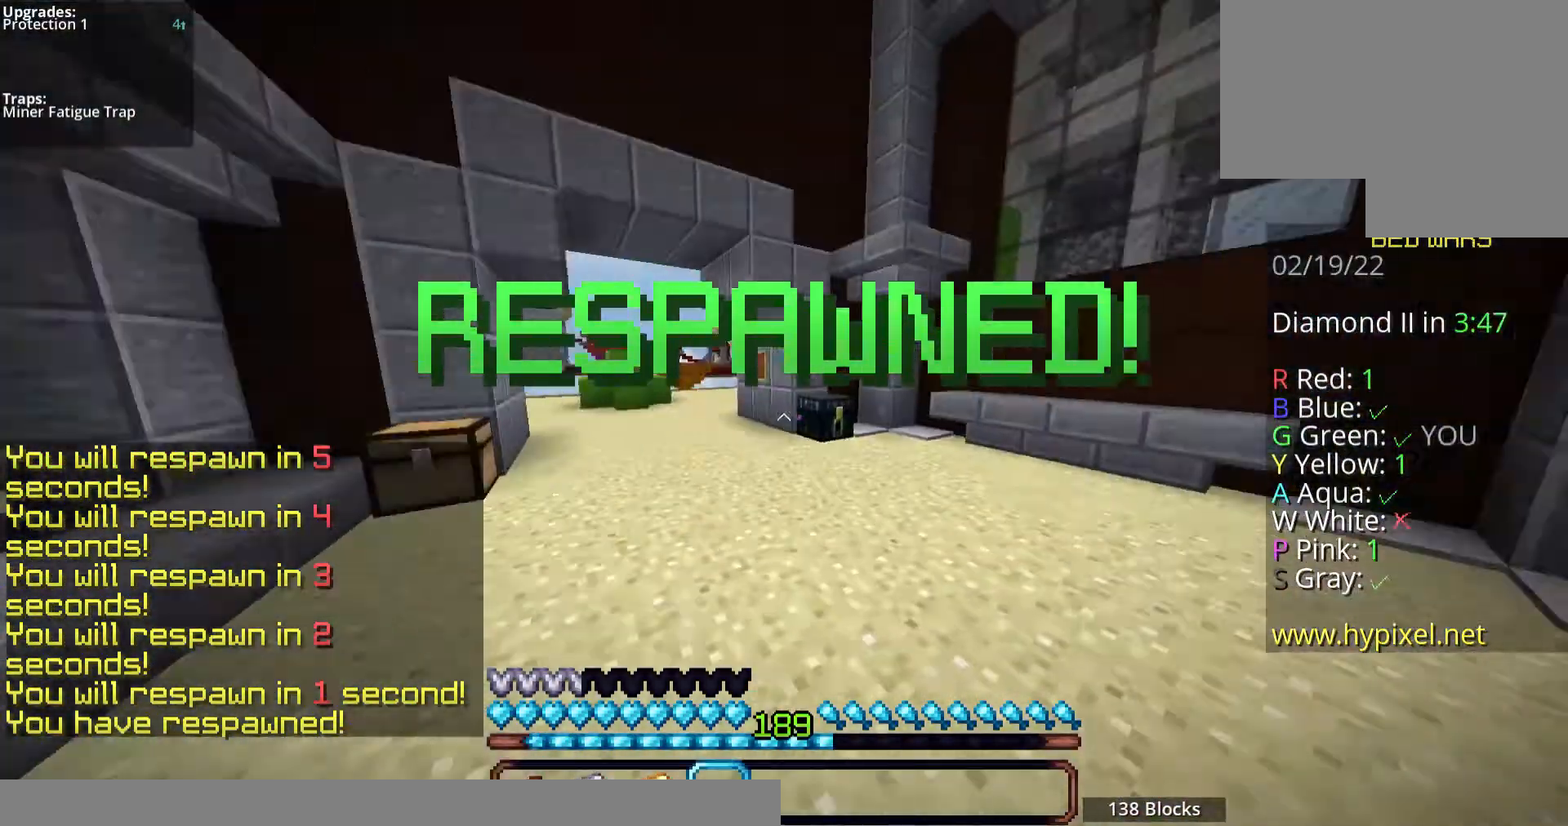
{"keys": ["w"], "mouse": ["right"], "events": [[435, "mouse_left", "up"], [502, "mouse_right", "down"]]}